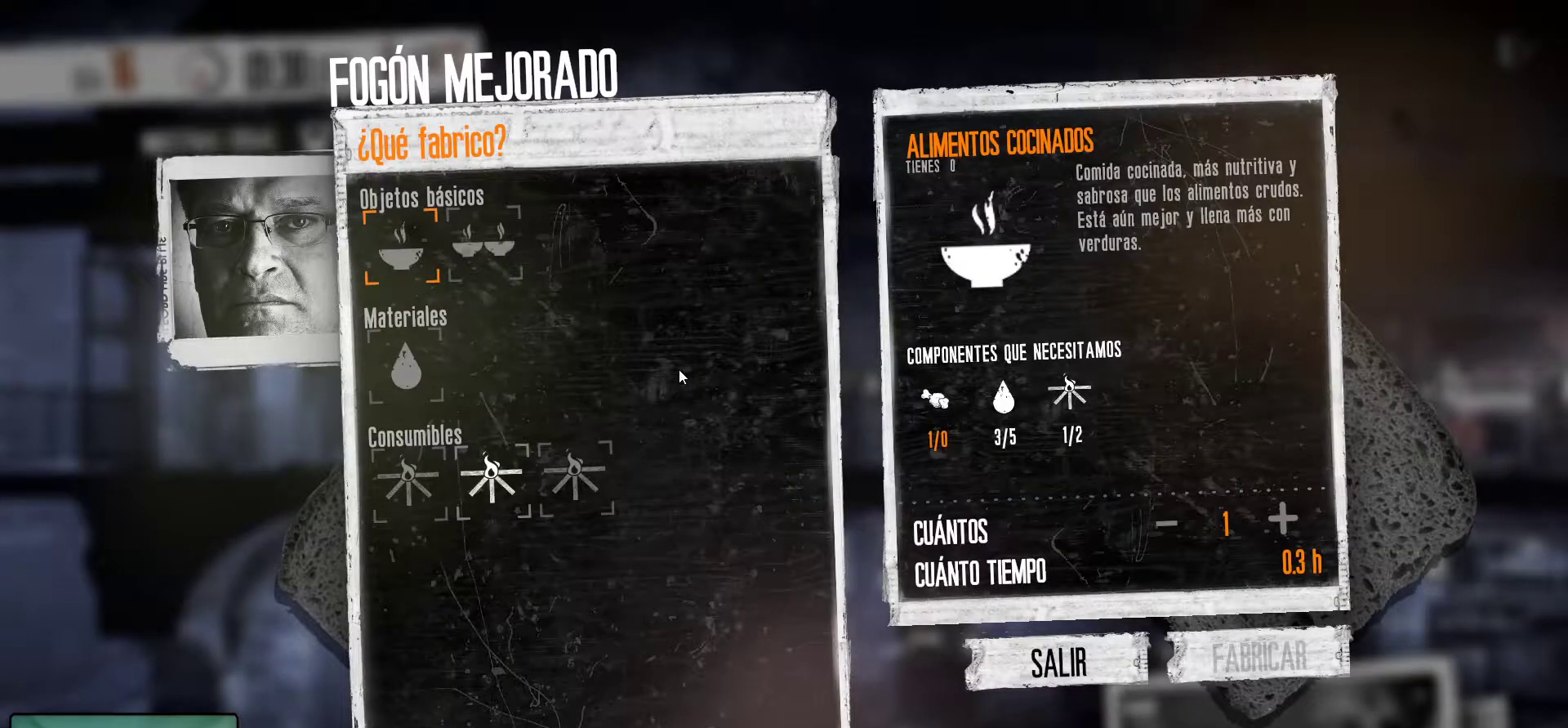
Gameplay with keyboard and mouse; each line is a JSON object with the keys and mouse buttons held at the frame after it. "events" lists presses ("down") and releases ("up") of "1", "2", "3", "4", "5", "a", "alt", "c", "caps_lock", "ctrl", "d", "e", "f", "g", "q", "r", "s", "shift", "space", "t", "tab", "v", "w", "x", "z", "mouse_left", "mouse_wheel" and "mouse_right" between this image and that frame as [ms after this image, input, new state], when the widget could be followed in between. "mouse_left", "mouse_wheel", "mouse_right" = the "left", "wheel", "right" buttons of the "mouse" list. No other keys are recorded. "wheel" means that the mouse wheel is clicked or scrolled. "mouse_move" is the direction in which the mouse moves at that frame (one of eight, or "still"), when it could be read.
{"keys": [], "mouse": [], "mouse_move": "down-left", "events": []}
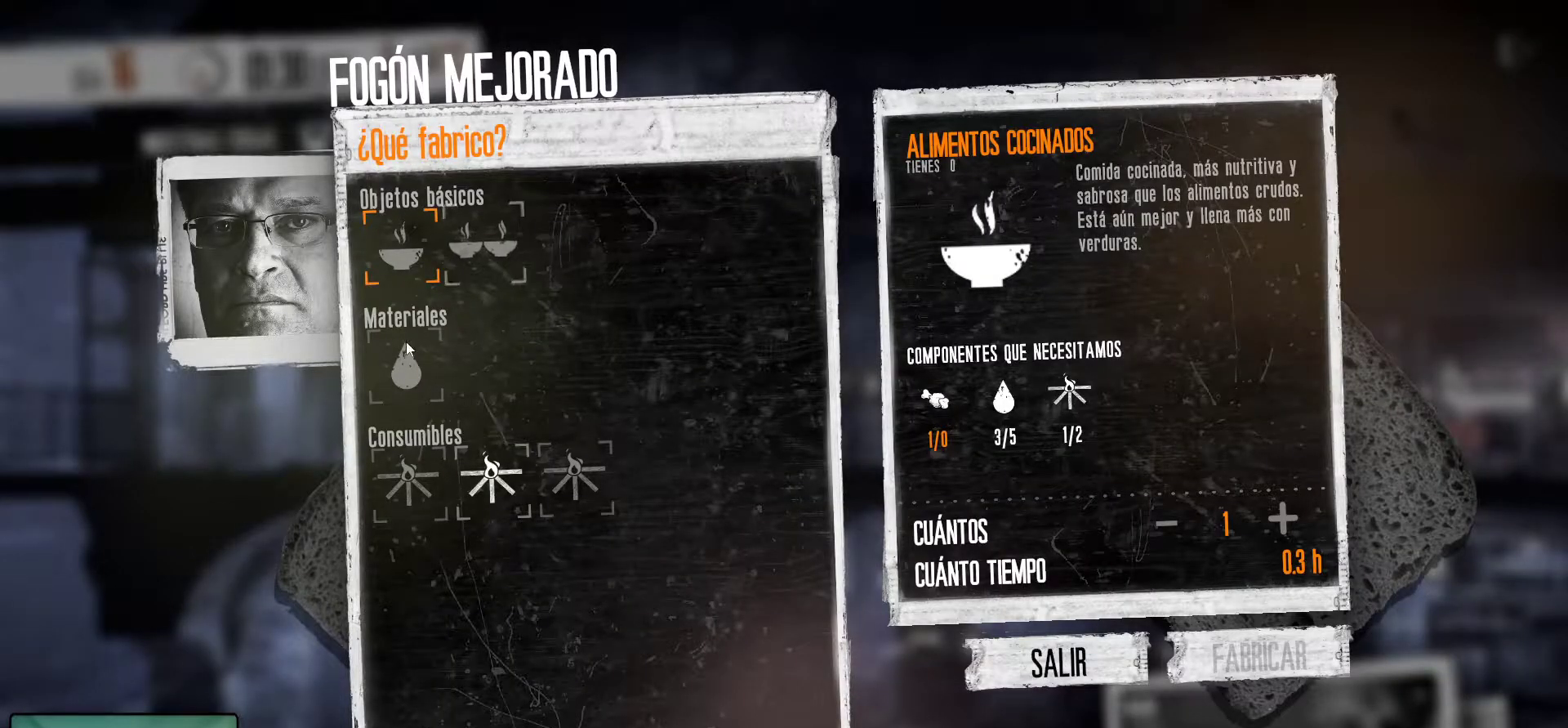
{"keys": [], "mouse": [], "mouse_move": "still", "events": [[233, "mouse_left", "down"], [333, "mouse_left", "up"]]}
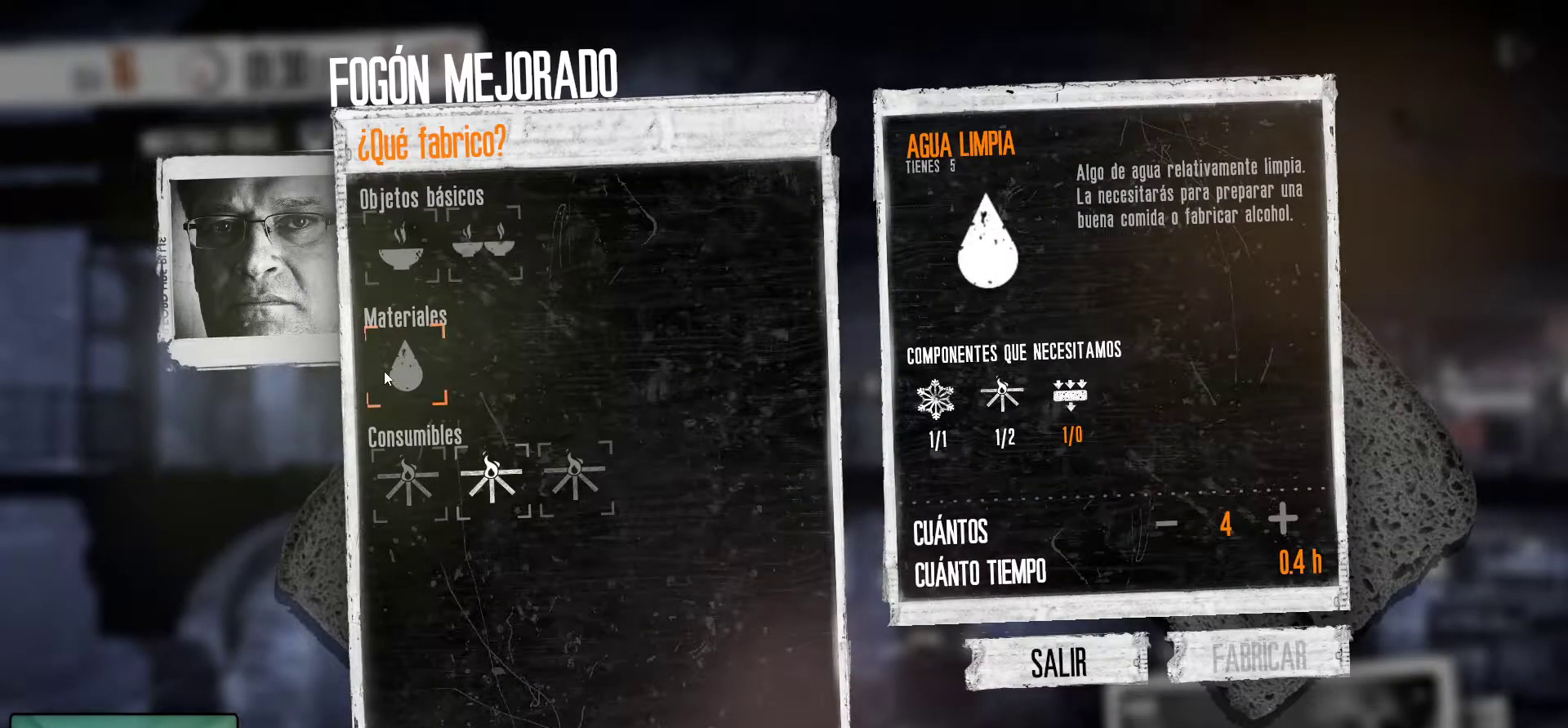
{"keys": [], "mouse": [], "mouse_move": "right", "events": []}
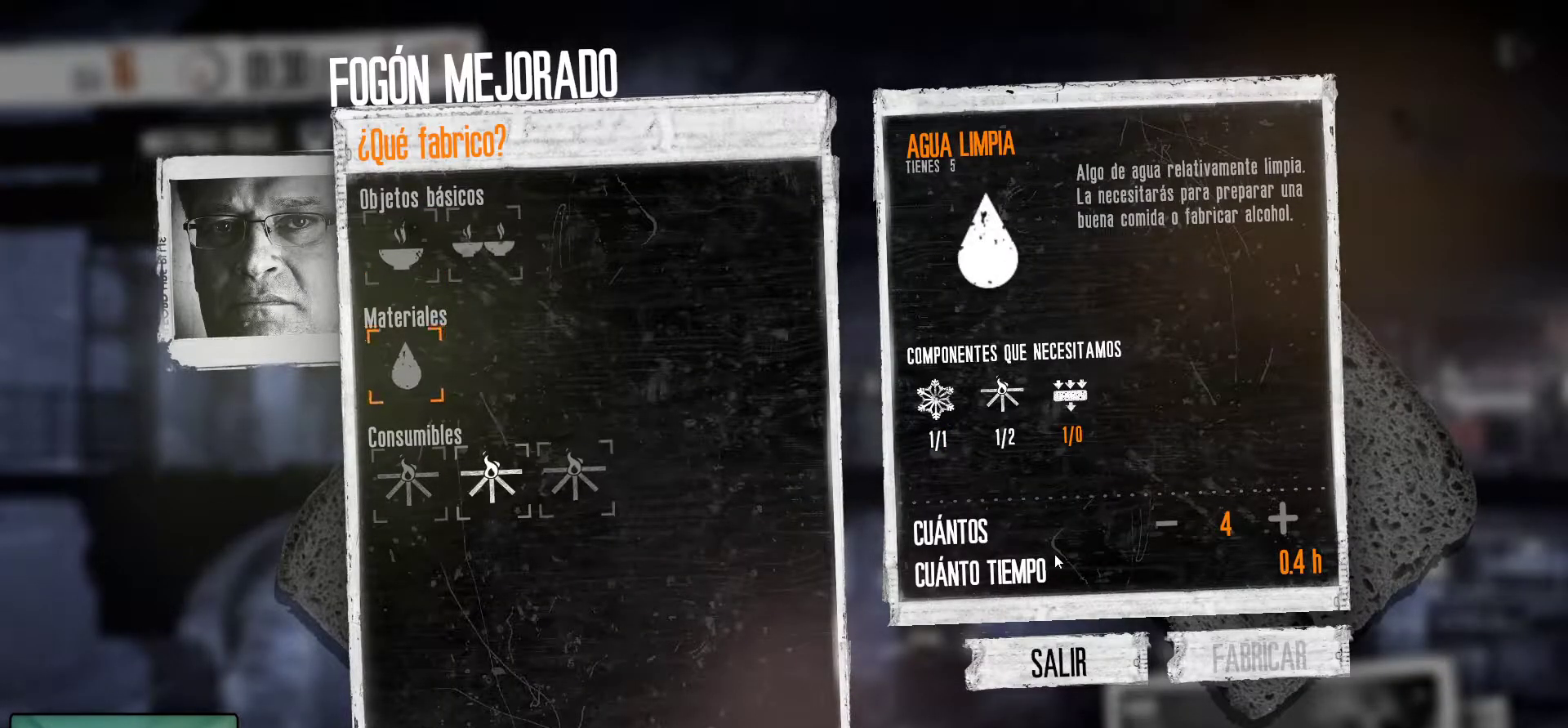
{"keys": [], "mouse": ["left"], "mouse_move": "still", "events": [[417, "mouse_left", "down"]]}
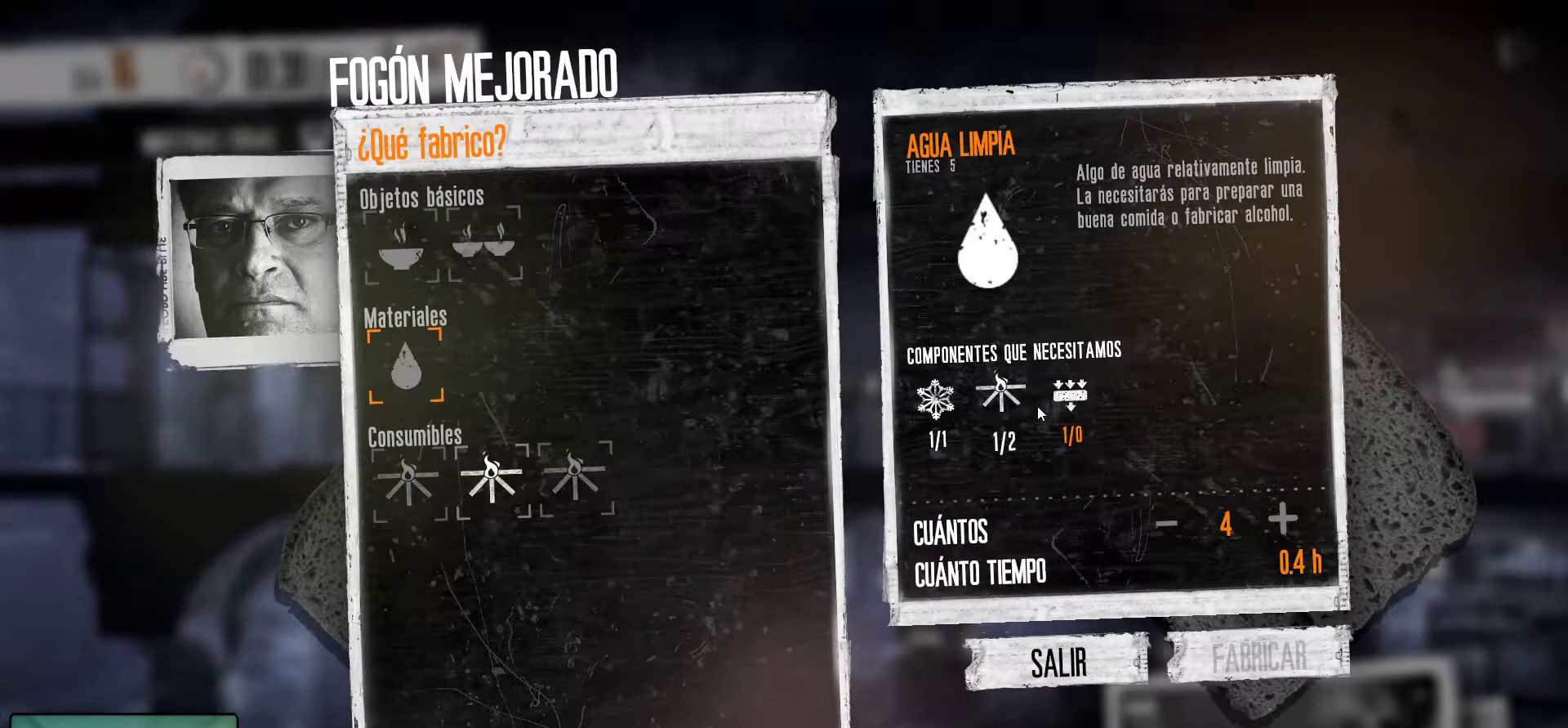
{"keys": [], "mouse": [], "mouse_move": "still", "events": [[50, "mouse_left", "up"], [233, "mouse_left", "down"], [383, "mouse_left", "up"]]}
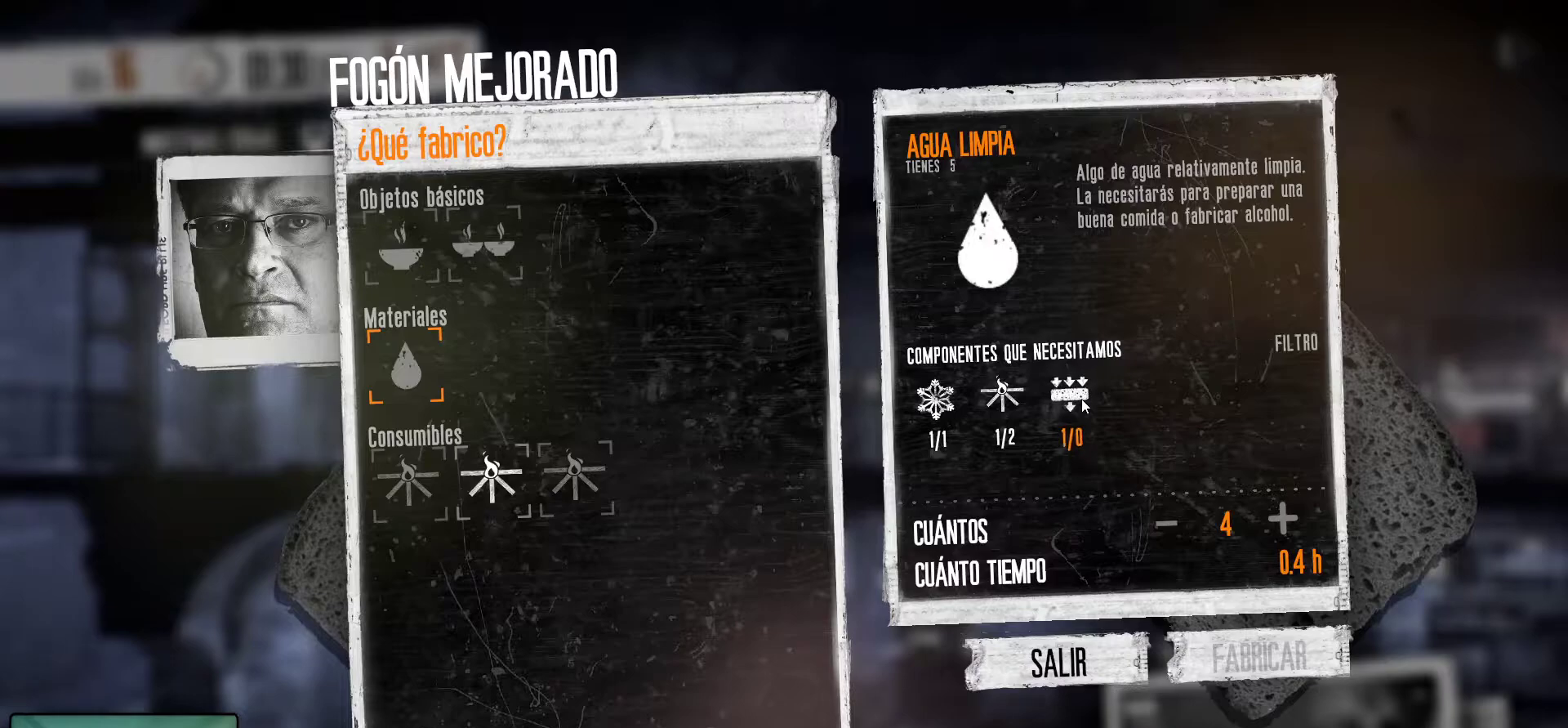
{"keys": [], "mouse": [], "mouse_move": "left", "events": []}
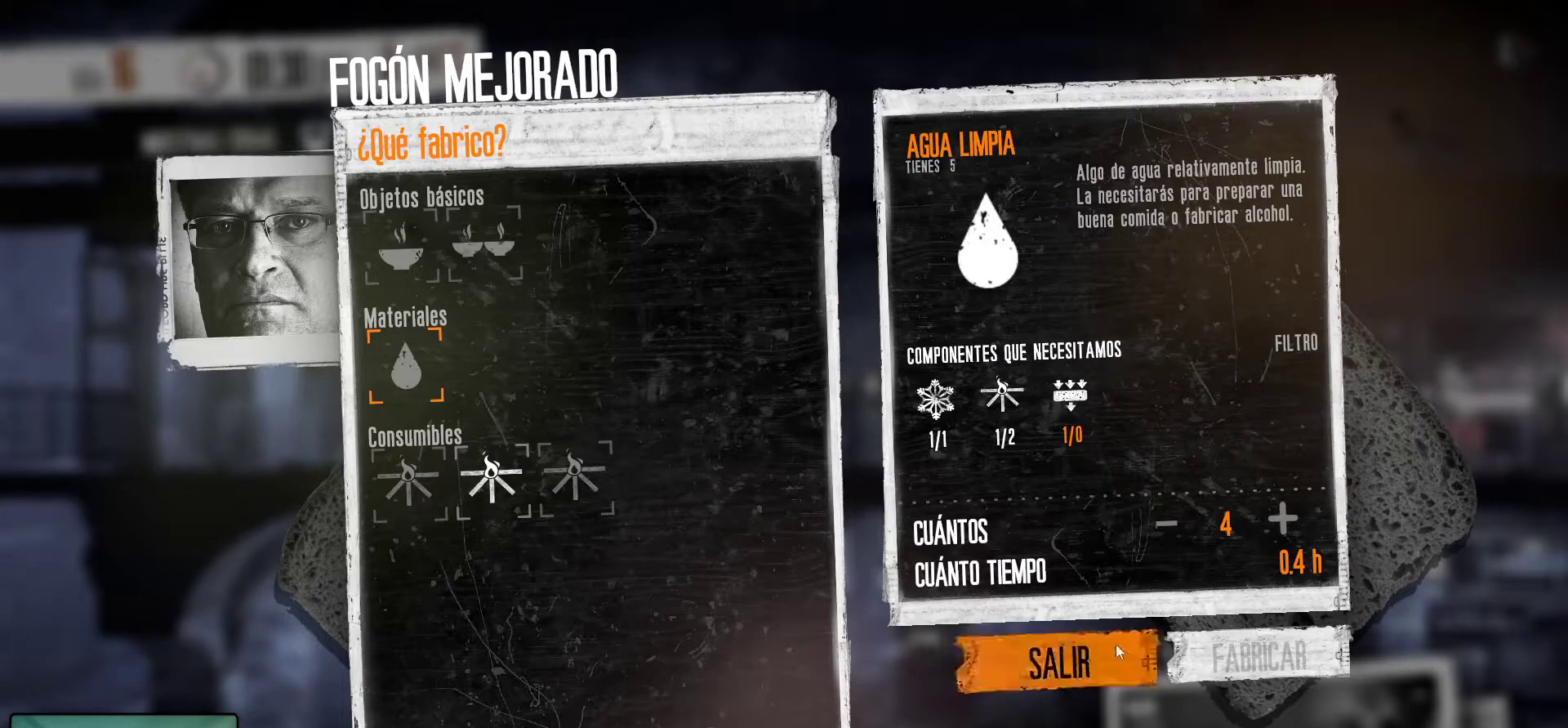
{"keys": [], "mouse": [], "mouse_move": "still", "events": []}
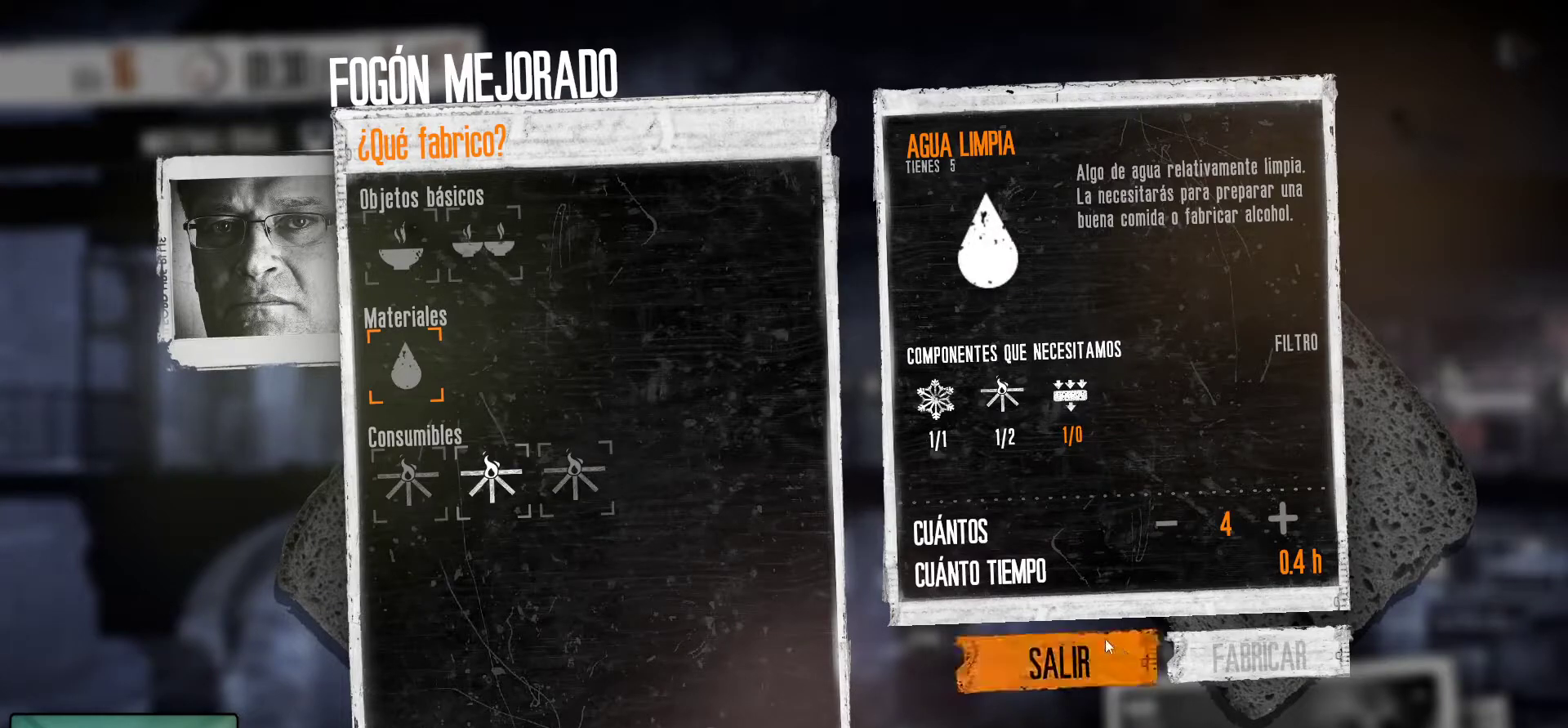
{"keys": [], "mouse": [], "mouse_move": "still", "events": [[50, "mouse_left", "down"], [200, "mouse_left", "up"]]}
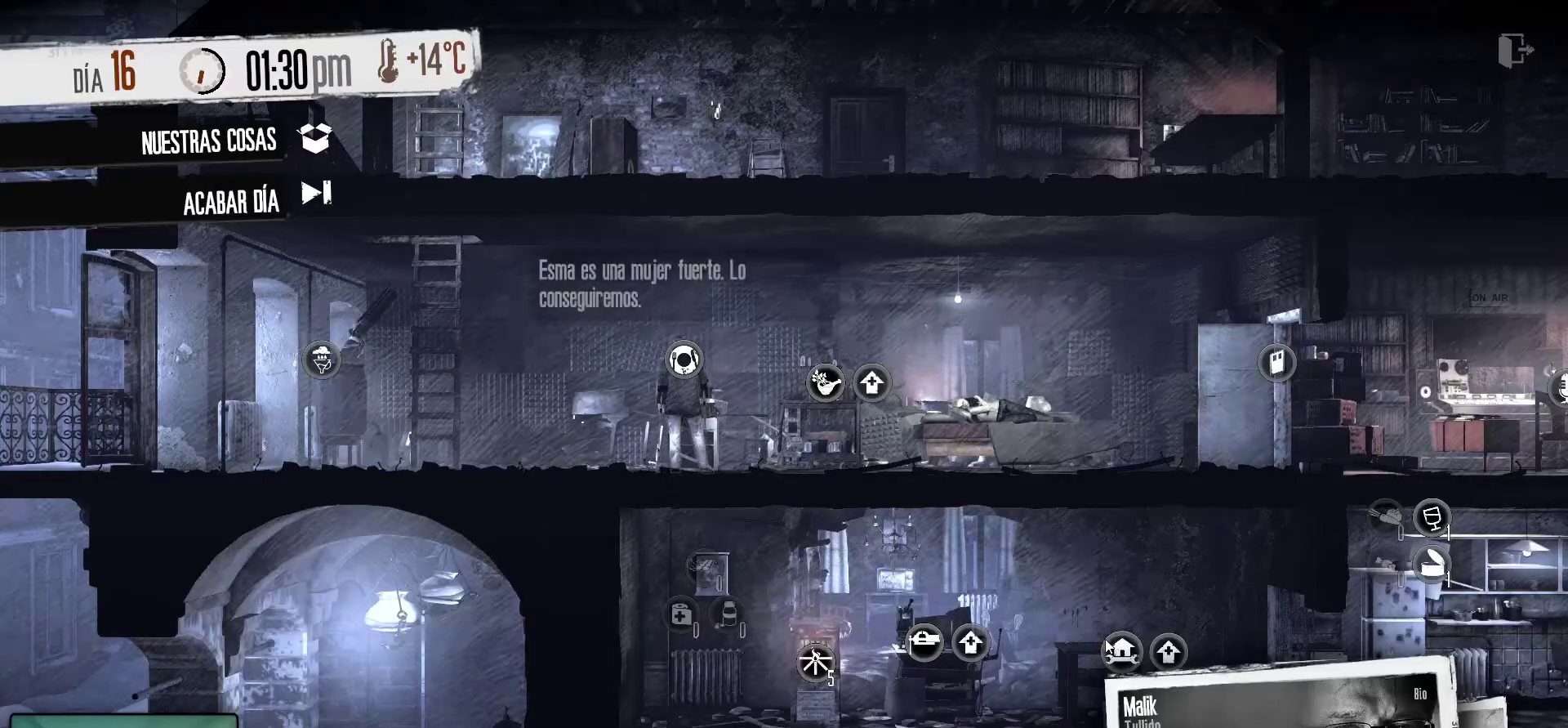
{"keys": [], "mouse": [], "mouse_move": "down-right", "events": []}
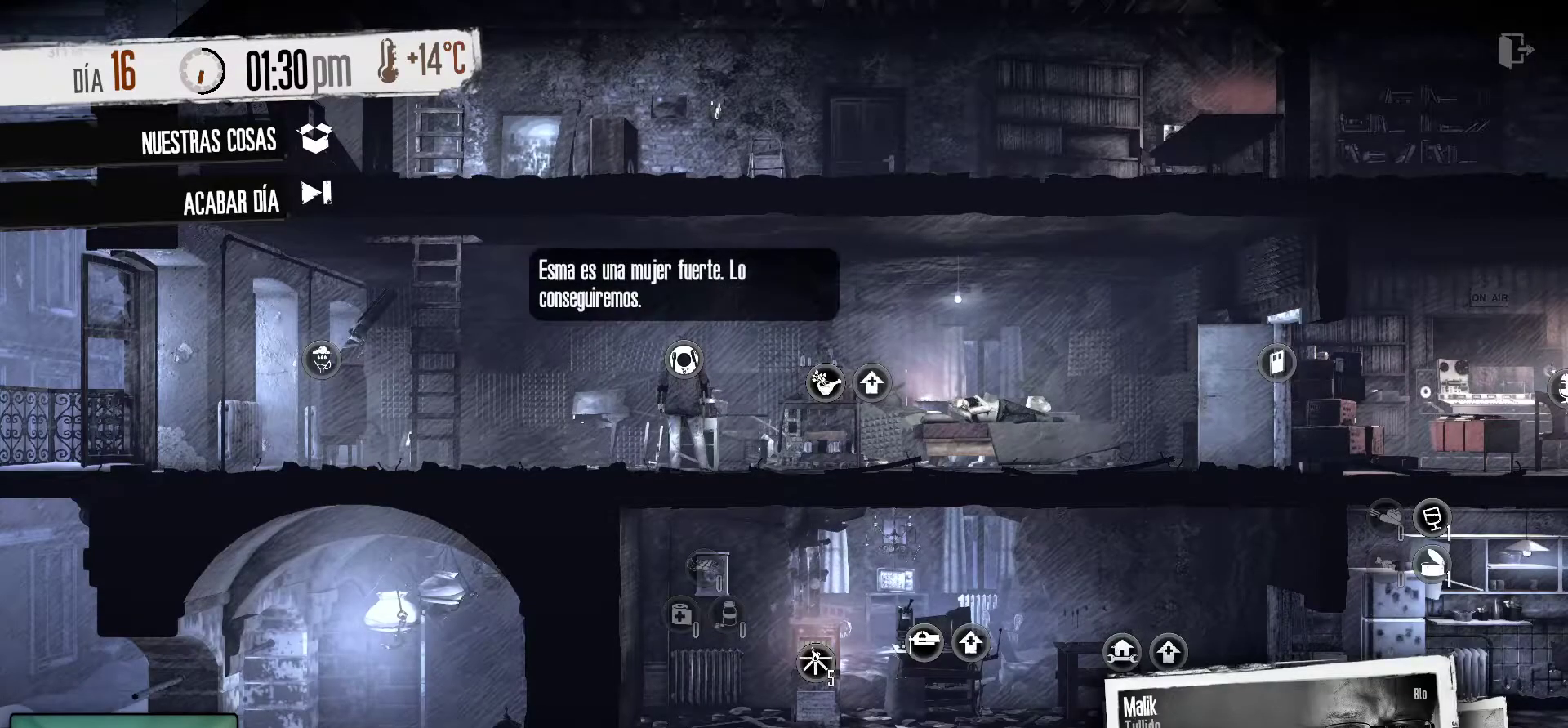
{"keys": [], "mouse": [], "mouse_move": "right", "events": []}
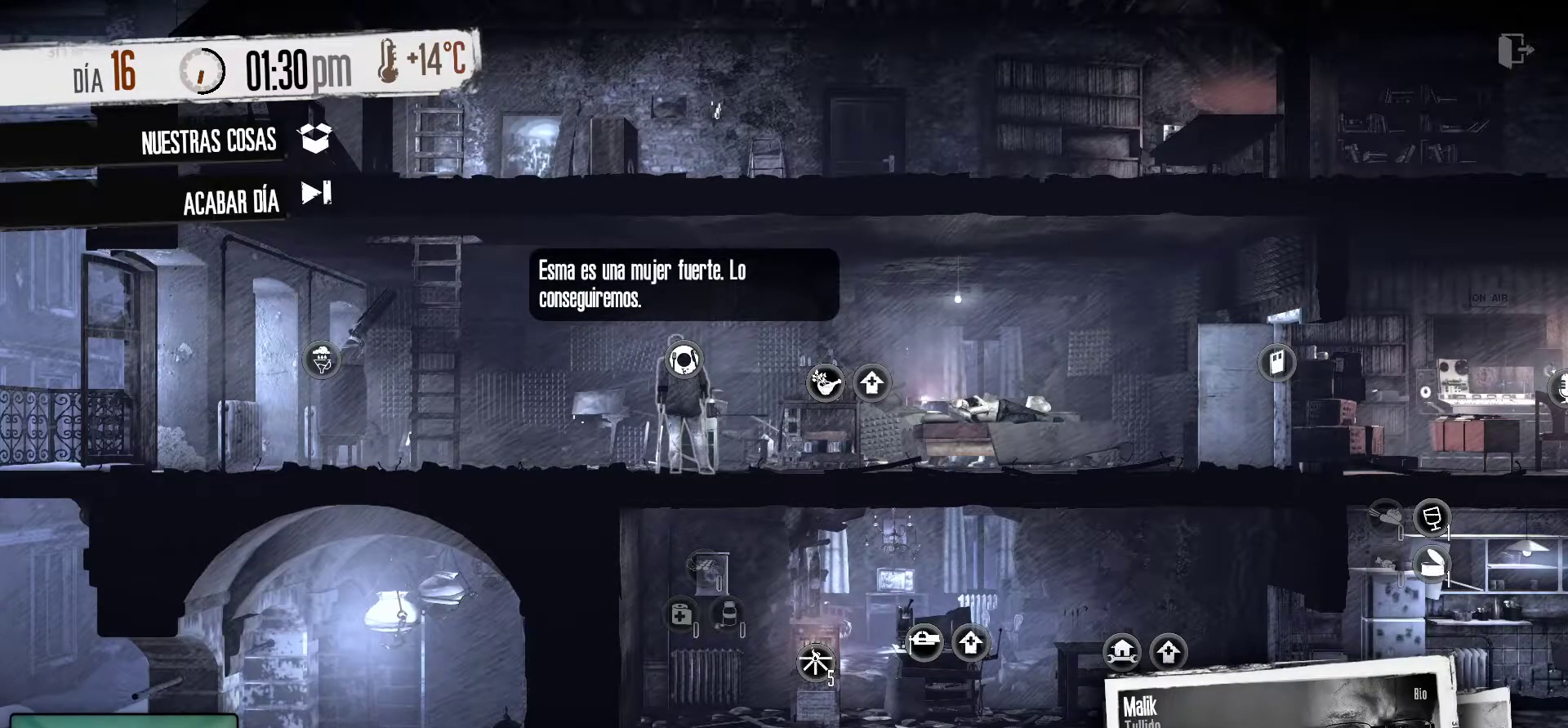
{"keys": [], "mouse": [], "mouse_move": "still", "events": [[283, "mouse_left", "down"], [433, "mouse_left", "up"]]}
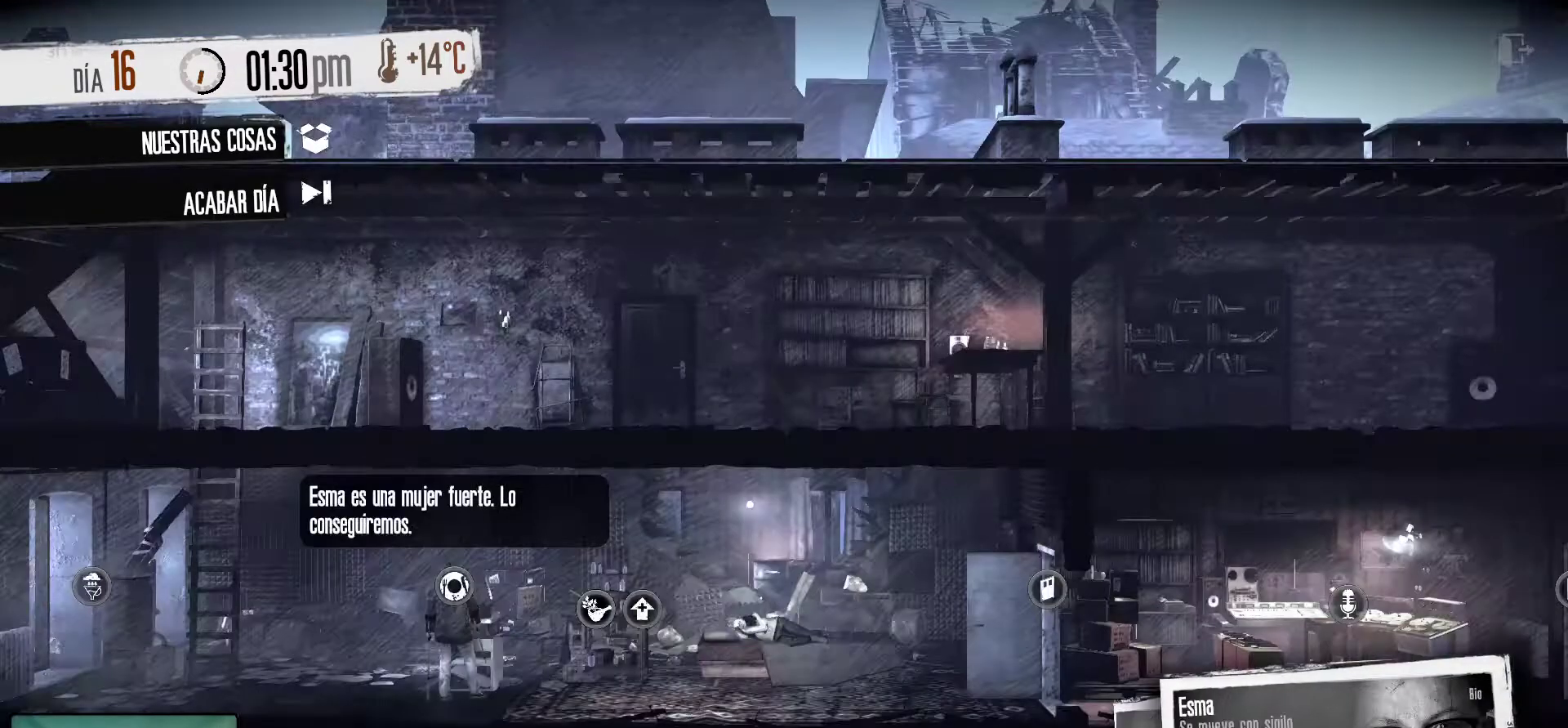
{"keys": [], "mouse": [], "mouse_move": "left", "events": []}
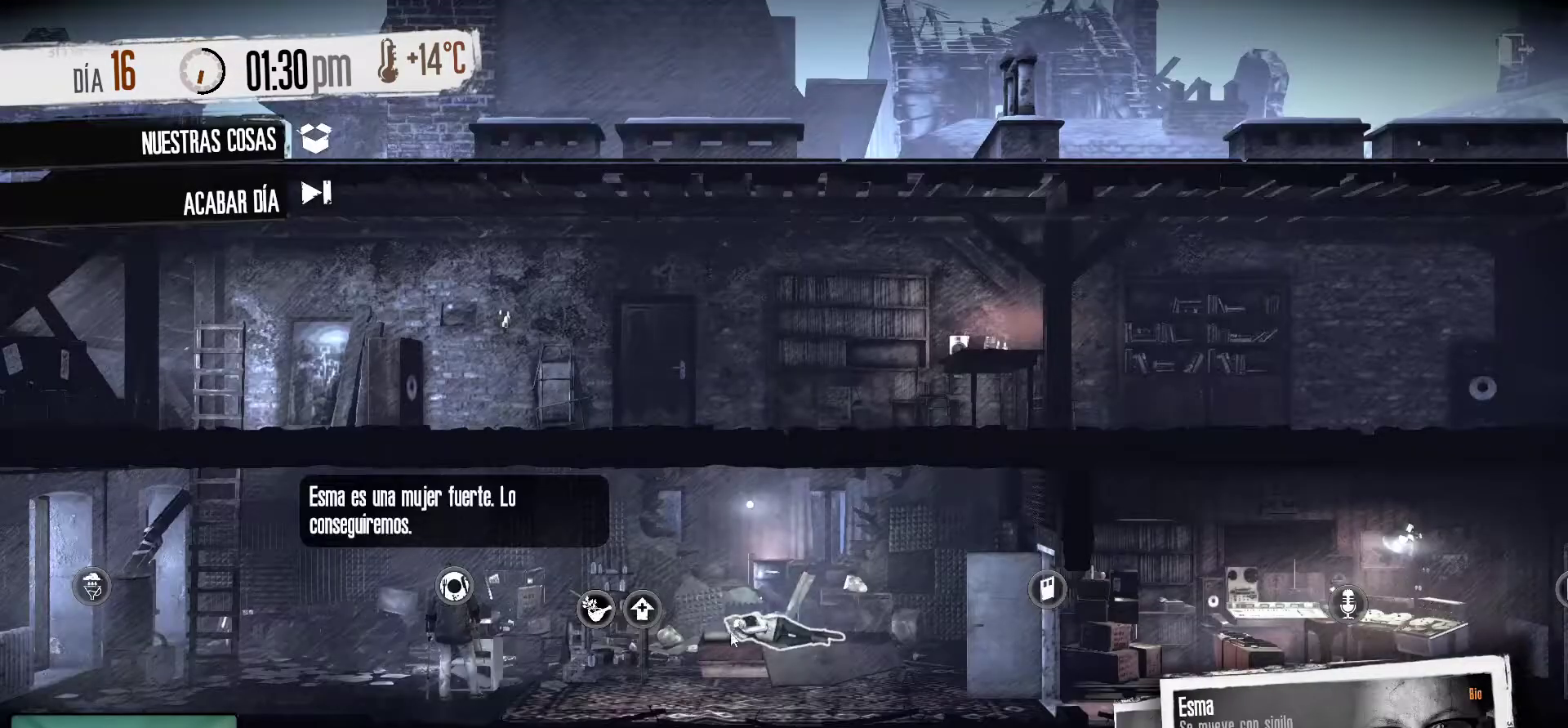
{"keys": [], "mouse": [], "mouse_move": "up", "events": []}
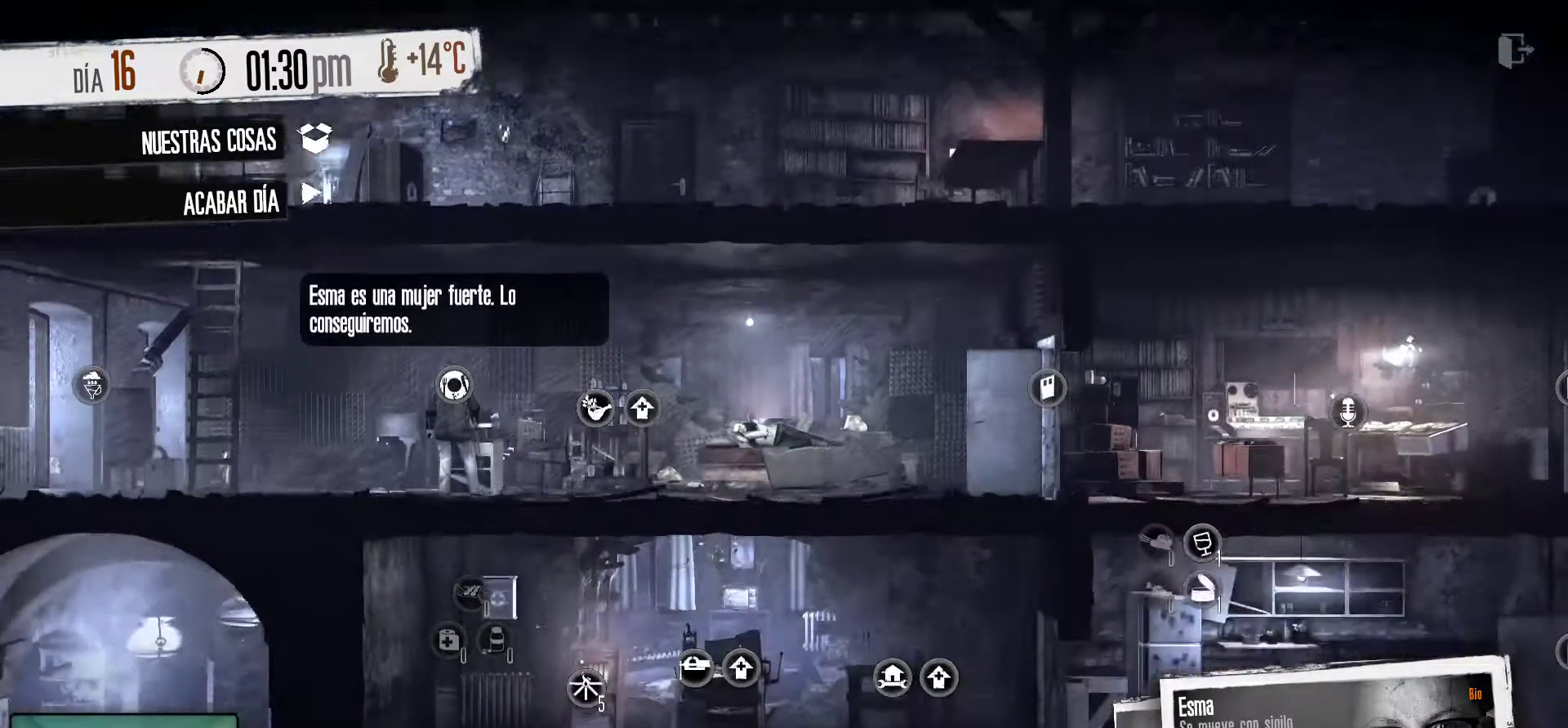
{"keys": [], "mouse": [], "mouse_move": "up", "events": []}
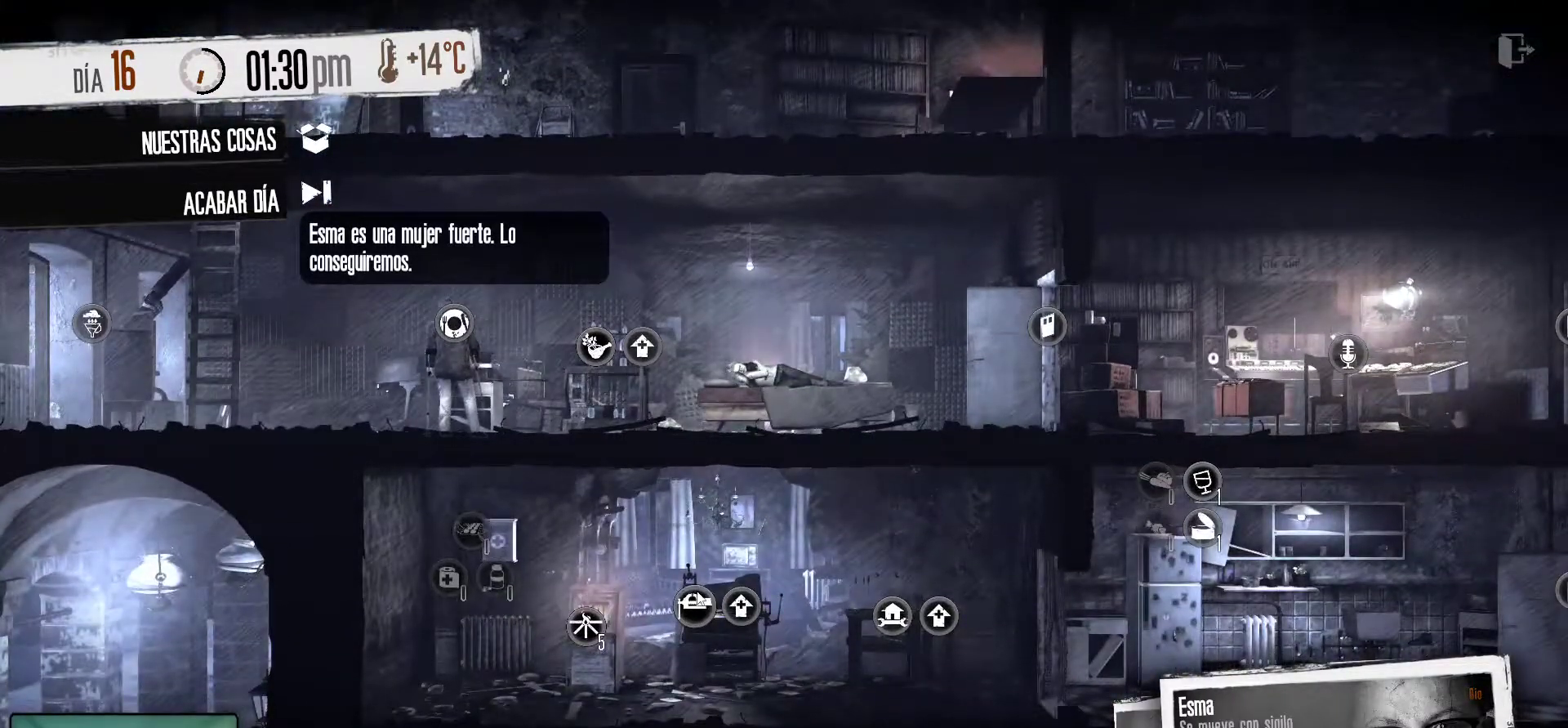
{"keys": [], "mouse": [], "mouse_move": "still", "events": [[67, "mouse_right", "down"], [250, "mouse_right", "up"]]}
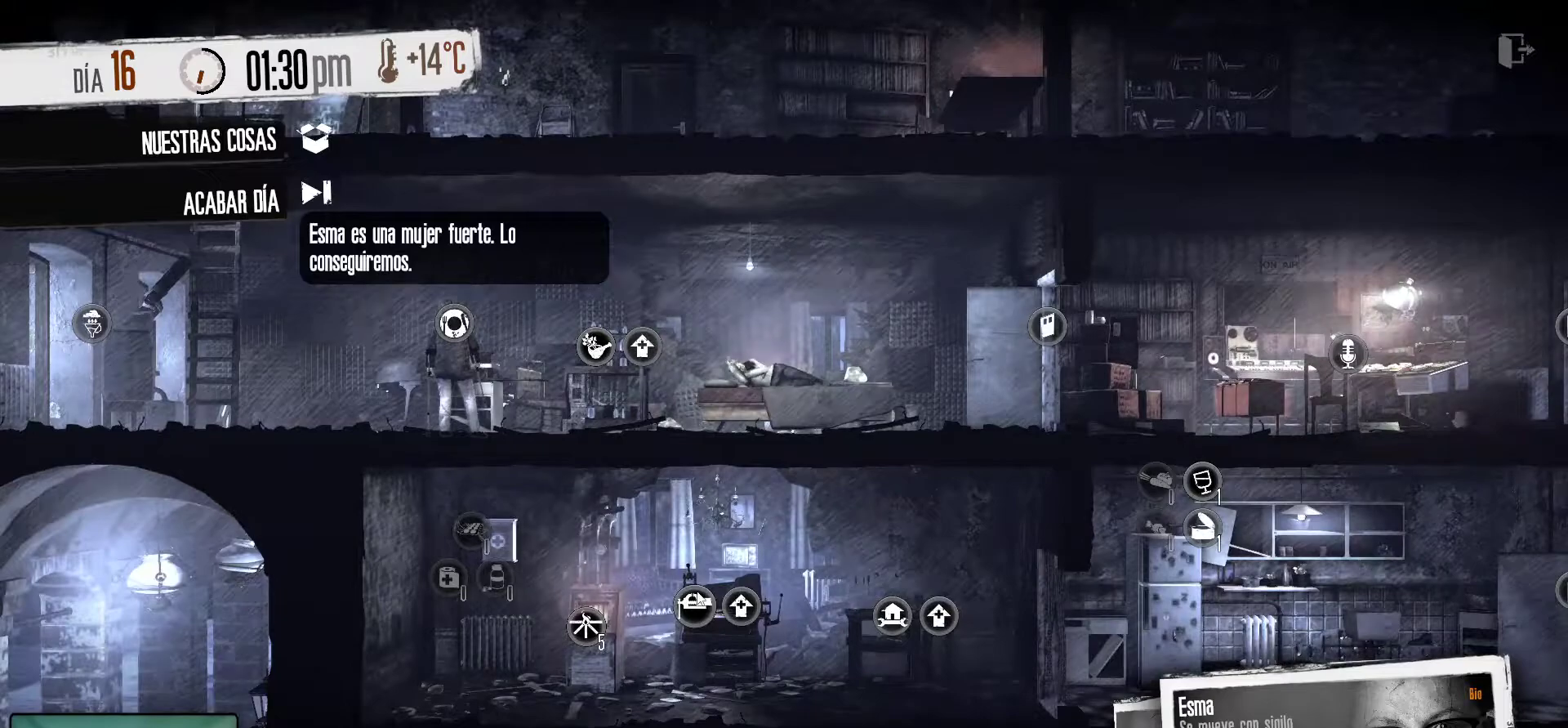
{"keys": [], "mouse": [], "mouse_move": "still", "events": []}
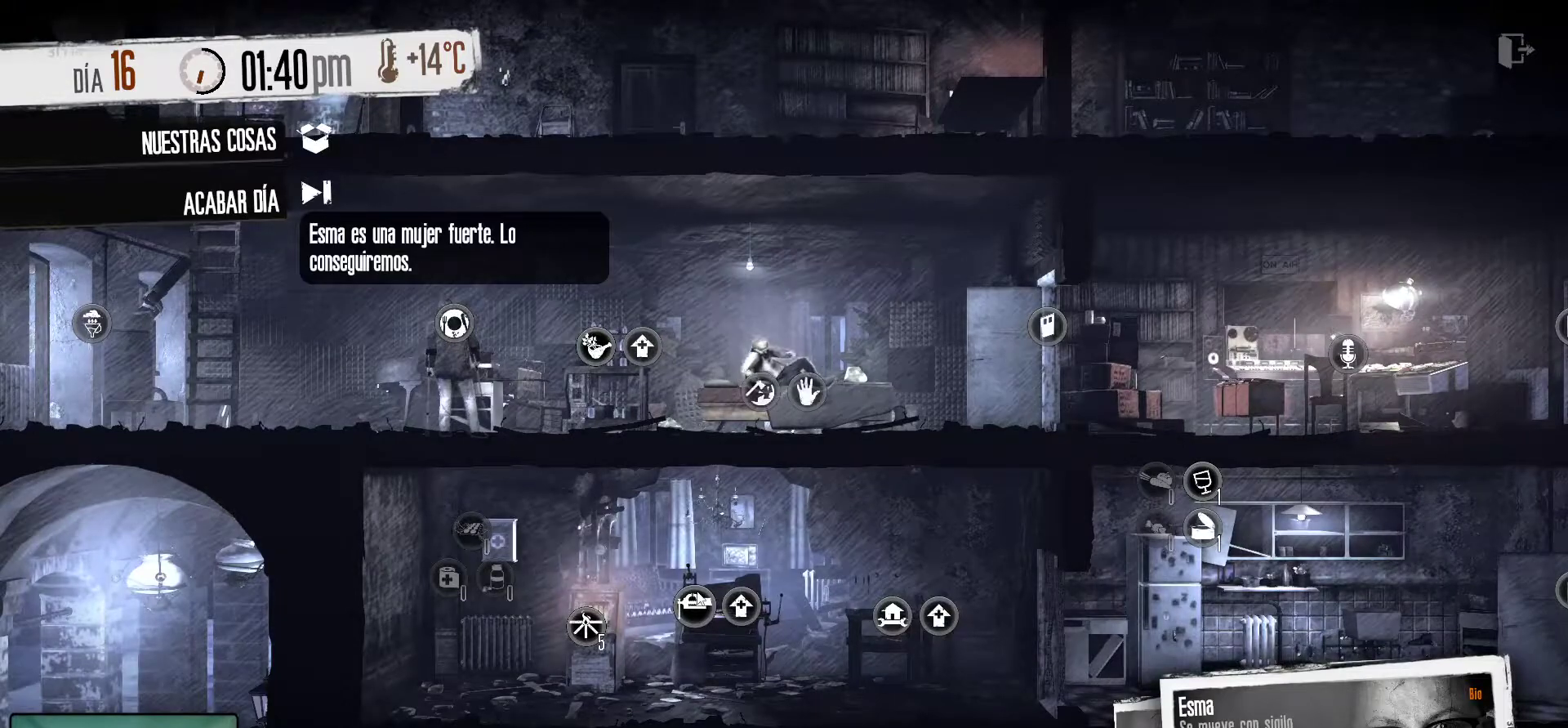
{"keys": [], "mouse": [], "mouse_move": "right", "events": []}
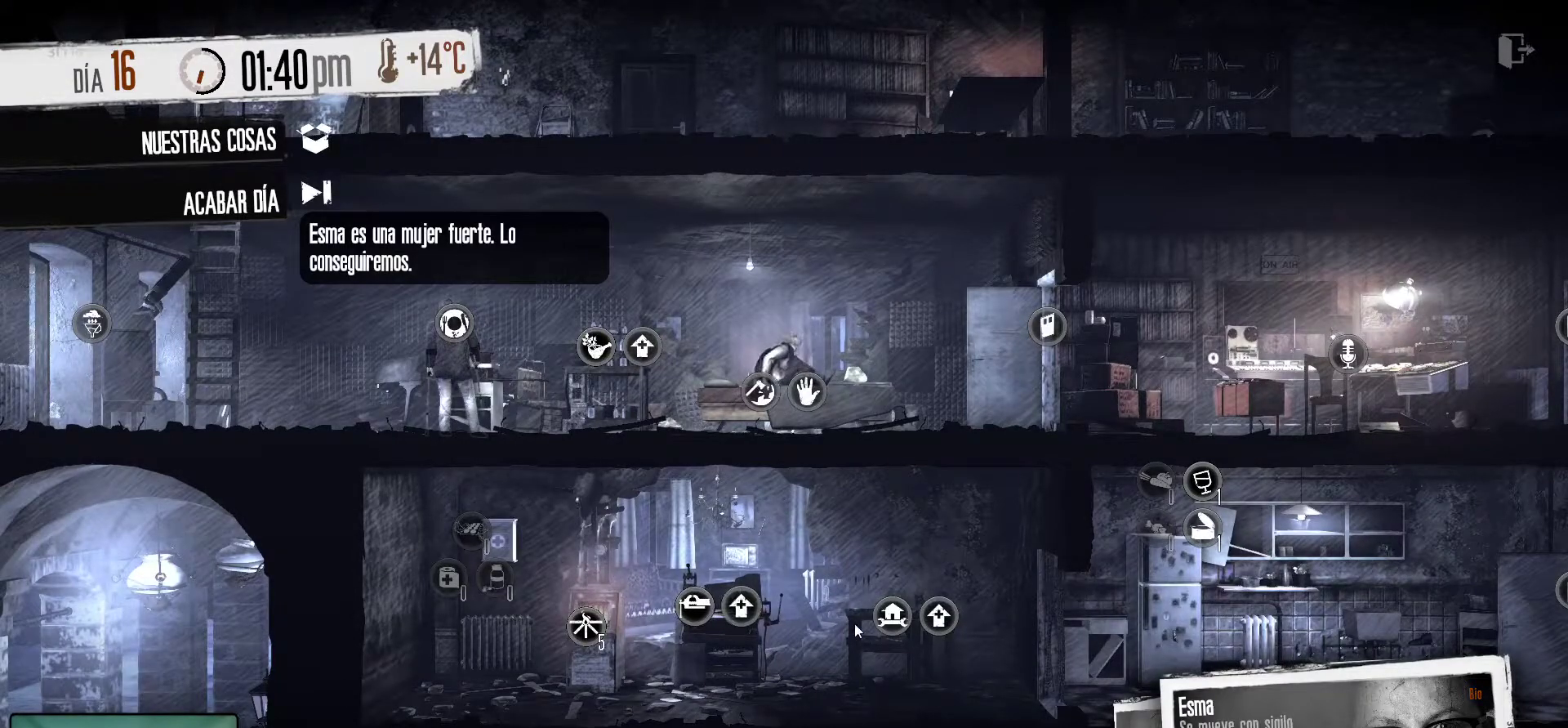
{"keys": [], "mouse": ["right"], "mouse_move": "still", "events": [[350, "mouse_right", "down"]]}
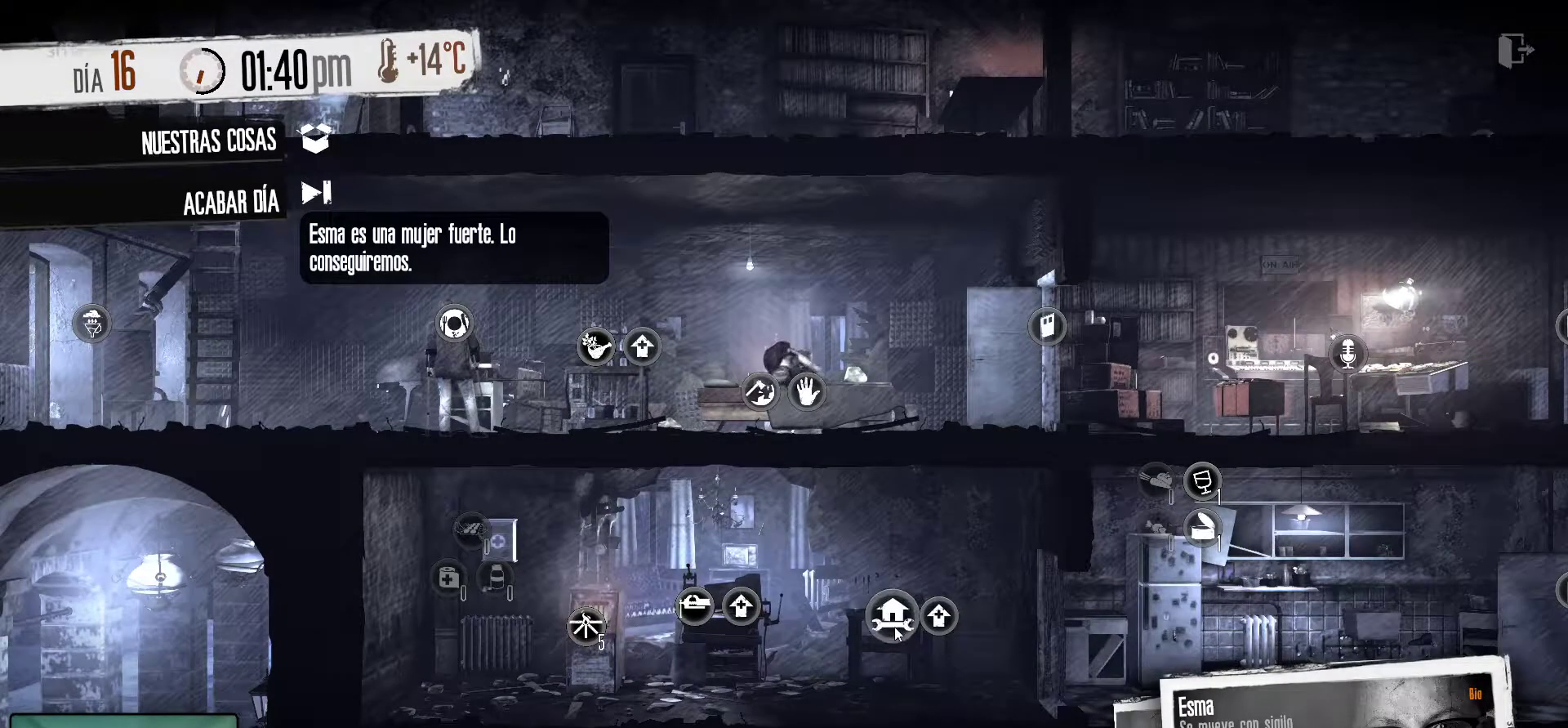
{"keys": [], "mouse": [], "mouse_move": "still", "events": [[50, "mouse_right", "up"]]}
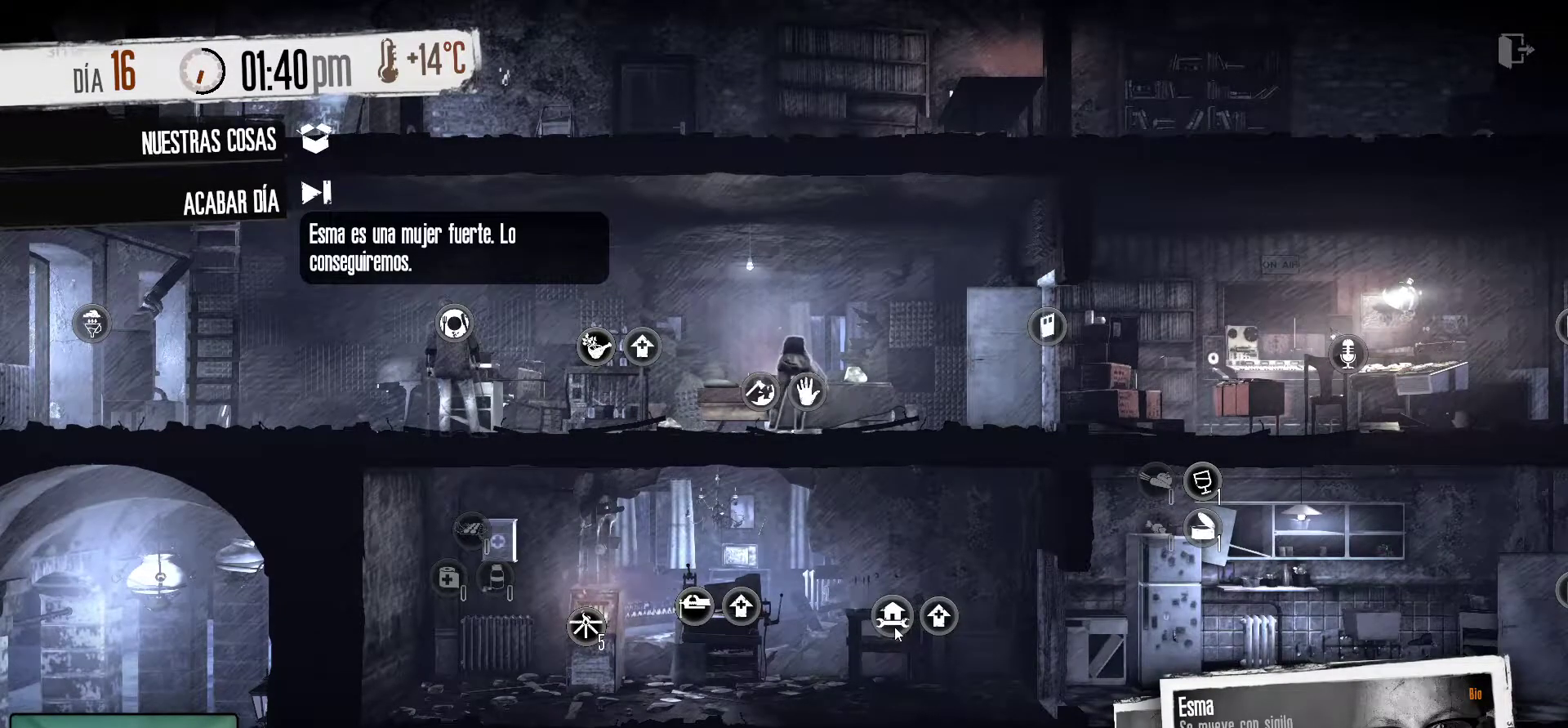
{"keys": [], "mouse": [], "mouse_move": "still", "events": []}
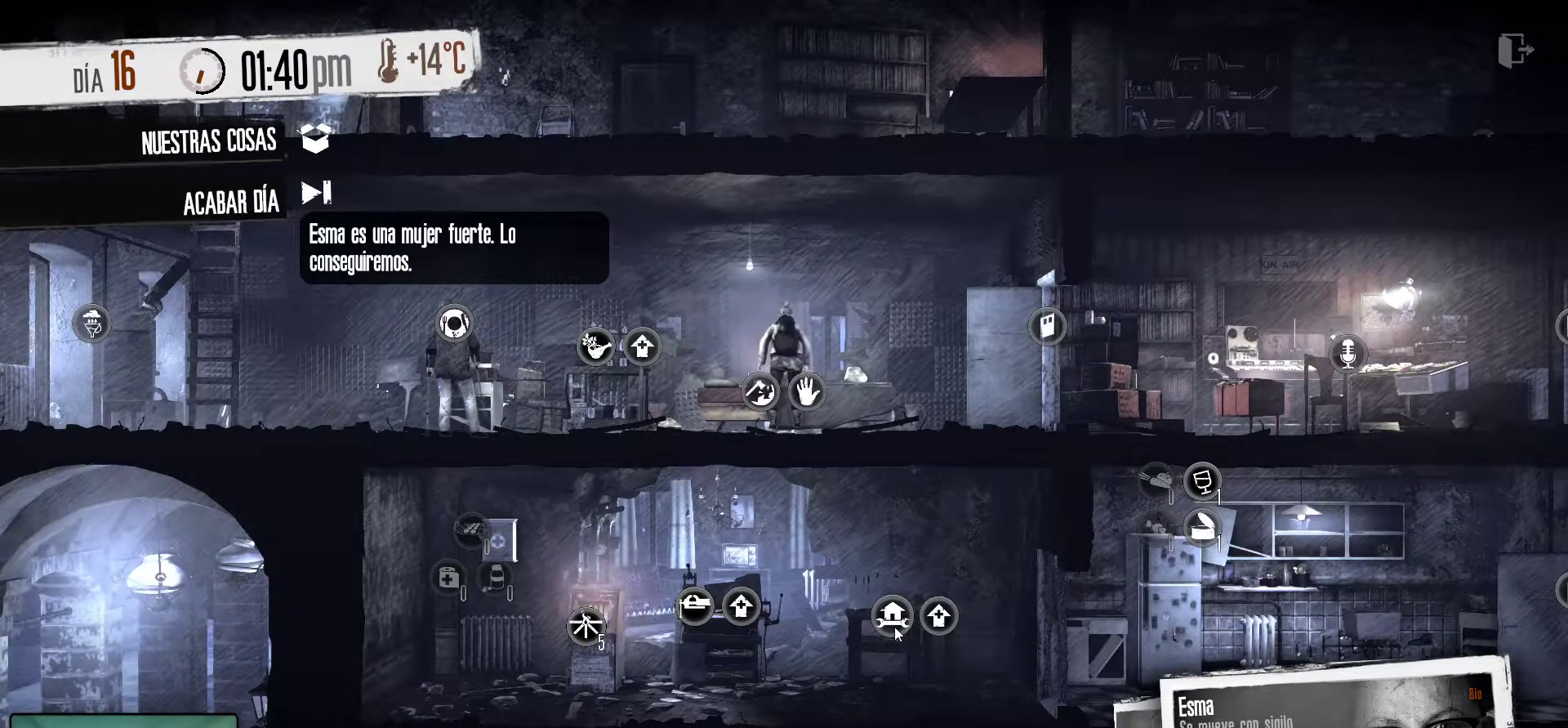
{"keys": [], "mouse": [], "mouse_move": "still", "events": [[67, "mouse_right", "down"], [250, "mouse_right", "up"]]}